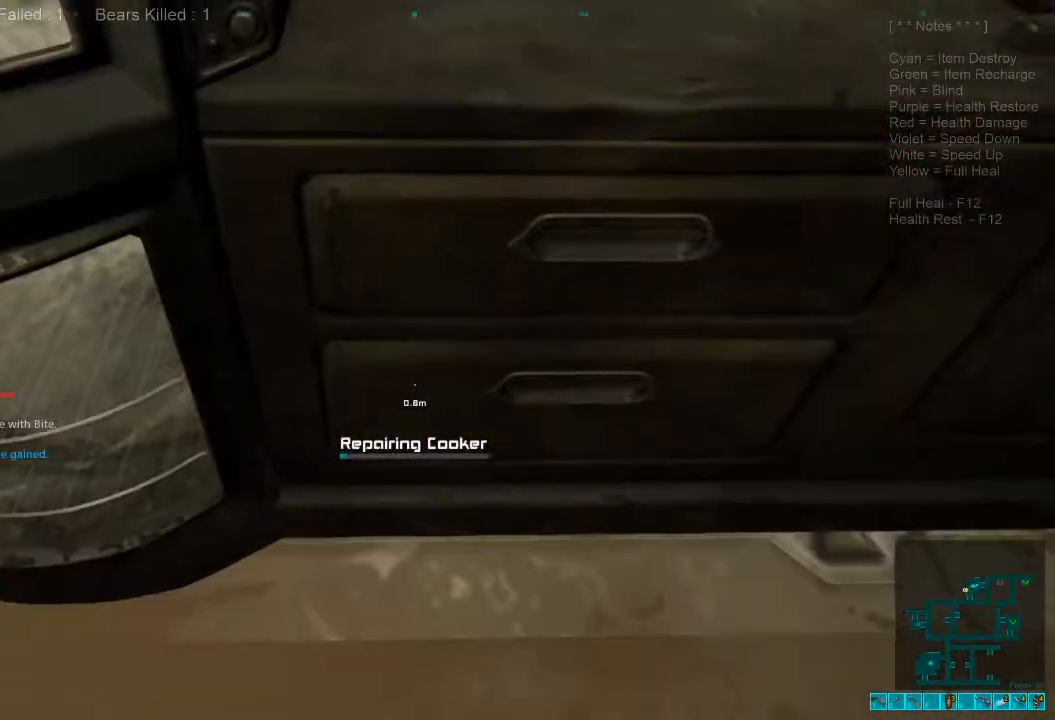
Gameplay with keyboard and mouse; each line is a JSON object with the keys and mouse buttons held at the frame after it. "events" lists presses ("down") and releases ("up") of "1", "2", "3", "4", "a", "alt", "c", "caps_lock", "ctrl", "d", "e", "f", "q", "r", "s", "shift", "space", "super", "tab", "tilde", "v", "w", "x", "z", "mouse_left", "mouse_wheel", "mouse_right", "mouse_mb4" and "mouse_mb5" between this image and that frame as [ms after this image, input, new state], when the widget could be followed in between. "mouse_left", "mouse_wheel", "mouse_right", "mouse_mb4", "mouse_mb5" = the "left", "wheel", "right", "mb4", "mb5" buttons of the "mouse" list. No other keys are recorded. "wheel" means that the mouse wheel is clicked or scrolled. Mouse movement is not recorded.
{"keys": [], "mouse": [], "events": []}
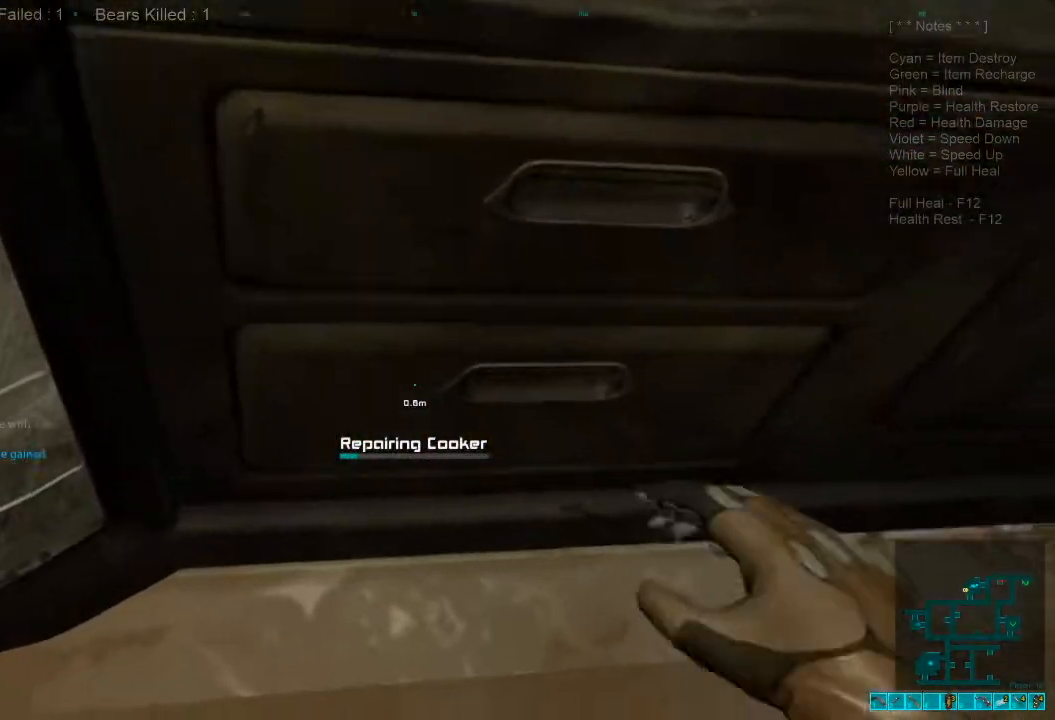
{"keys": [], "mouse": [], "events": []}
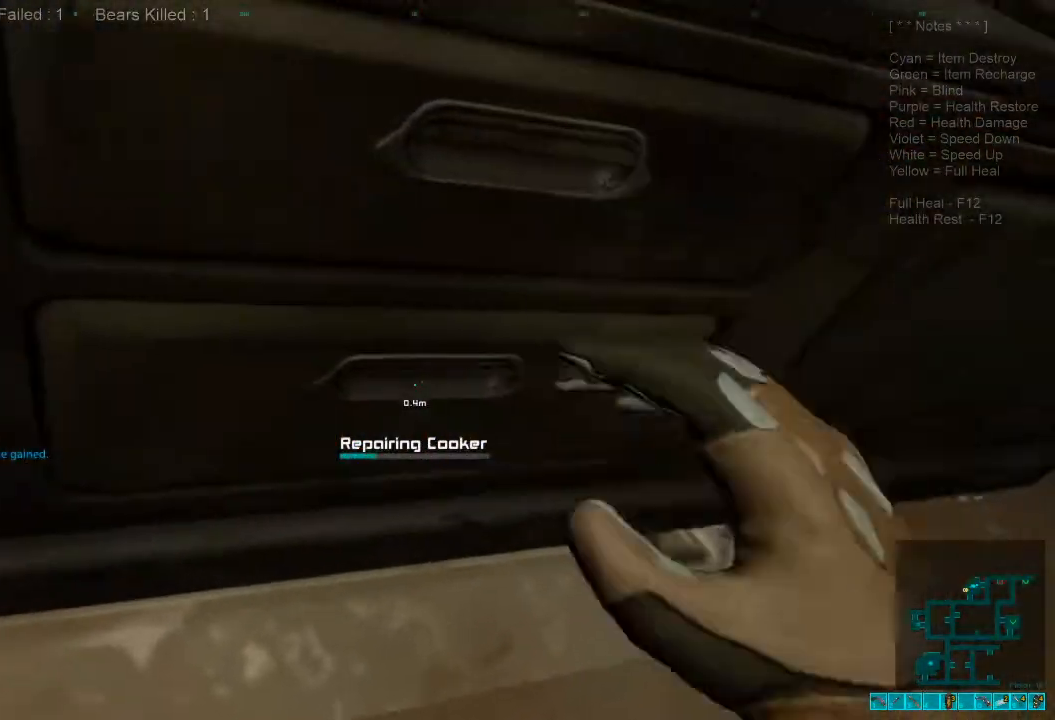
{"keys": [], "mouse": [], "events": []}
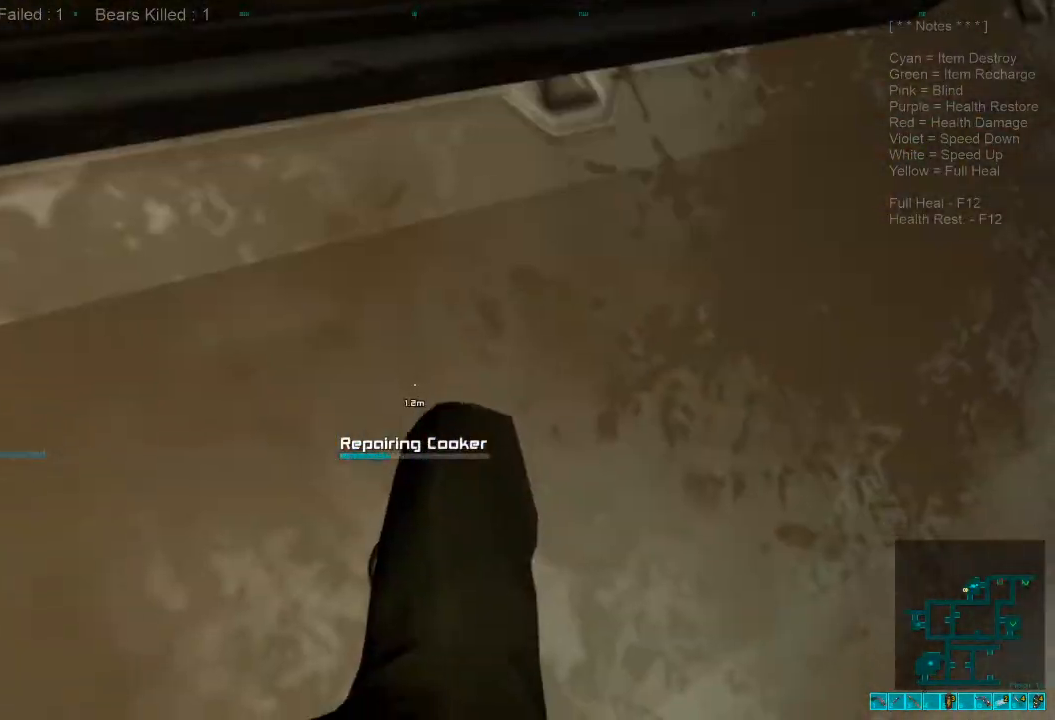
{"keys": [], "mouse": [], "events": []}
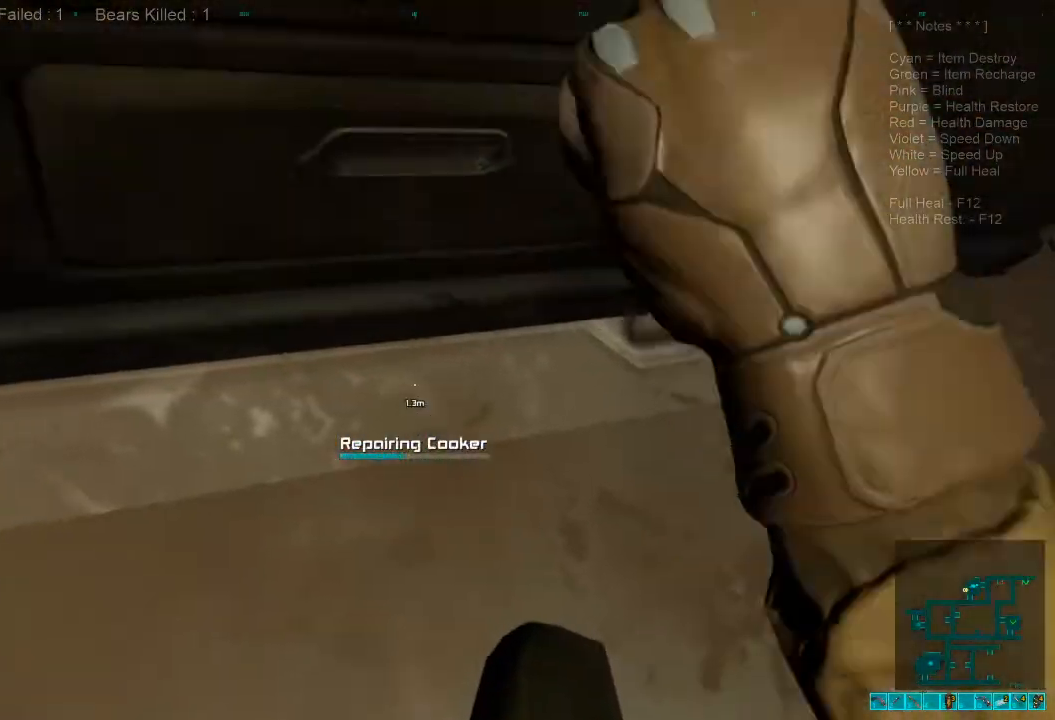
{"keys": [], "mouse": [], "events": []}
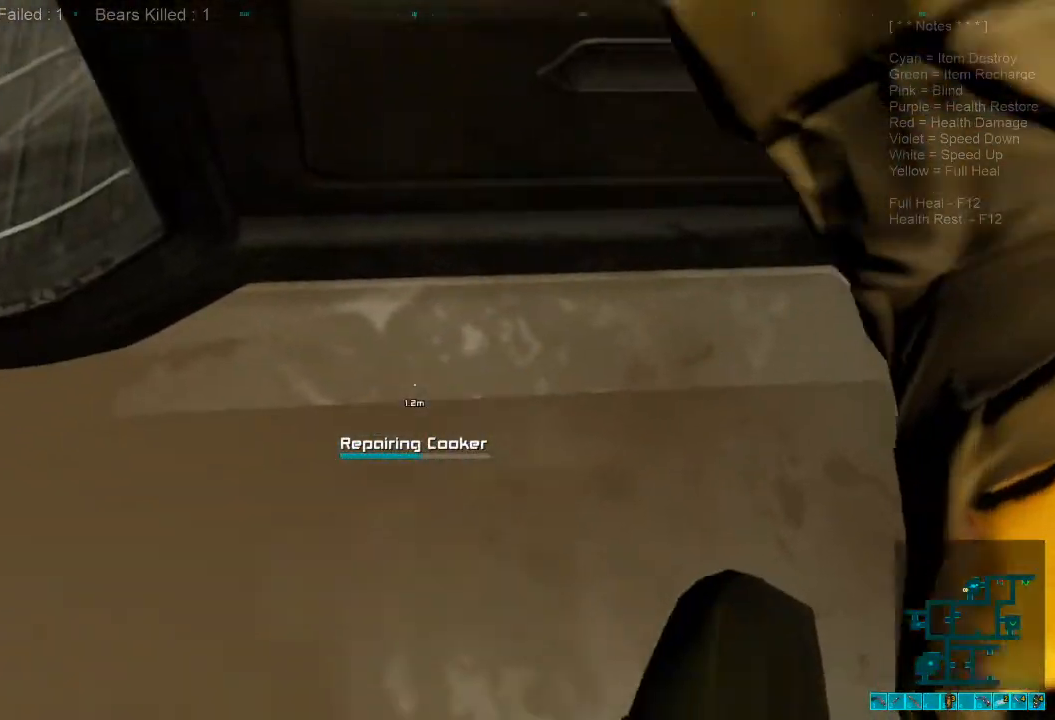
{"keys": [], "mouse": [], "events": []}
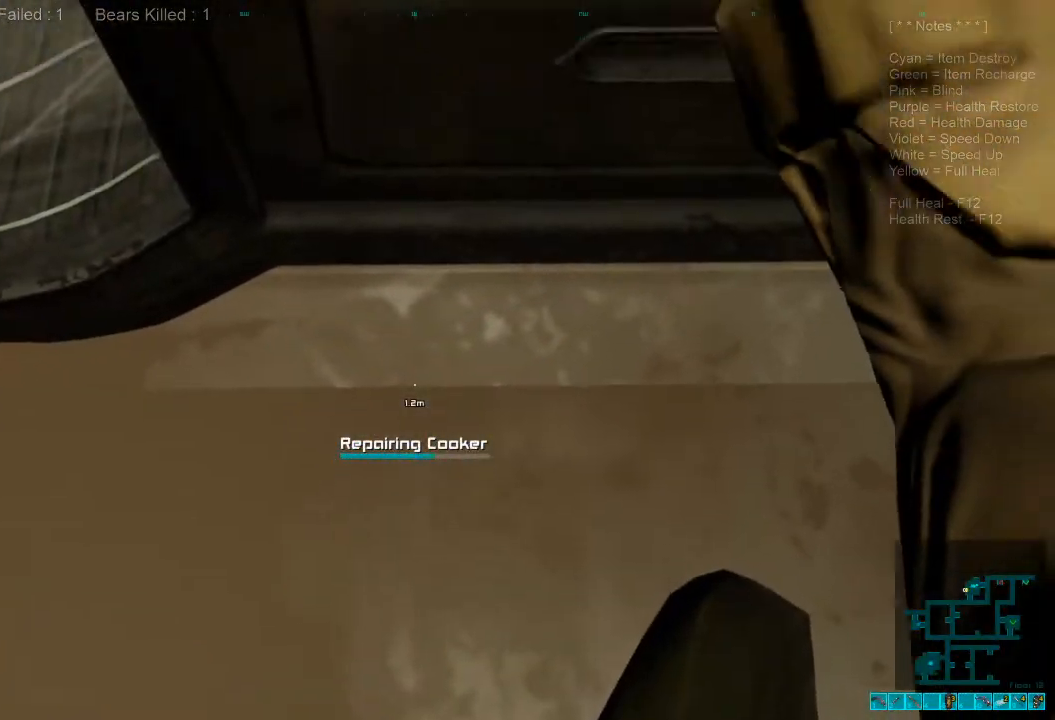
{"keys": [], "mouse": [], "events": []}
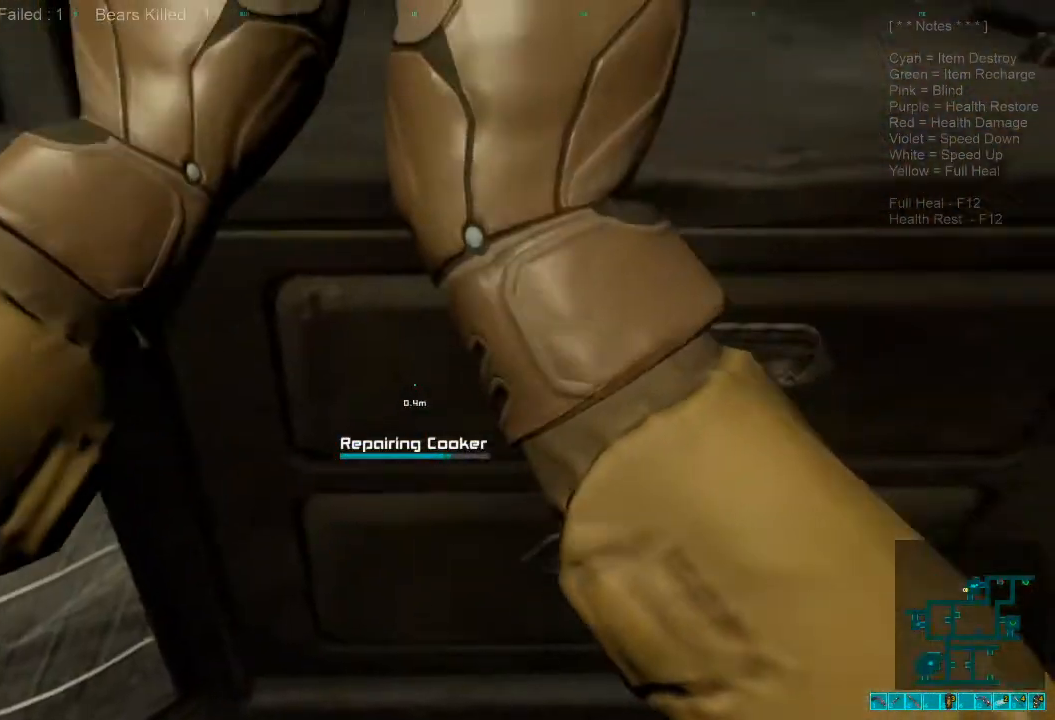
{"keys": [], "mouse": [], "events": []}
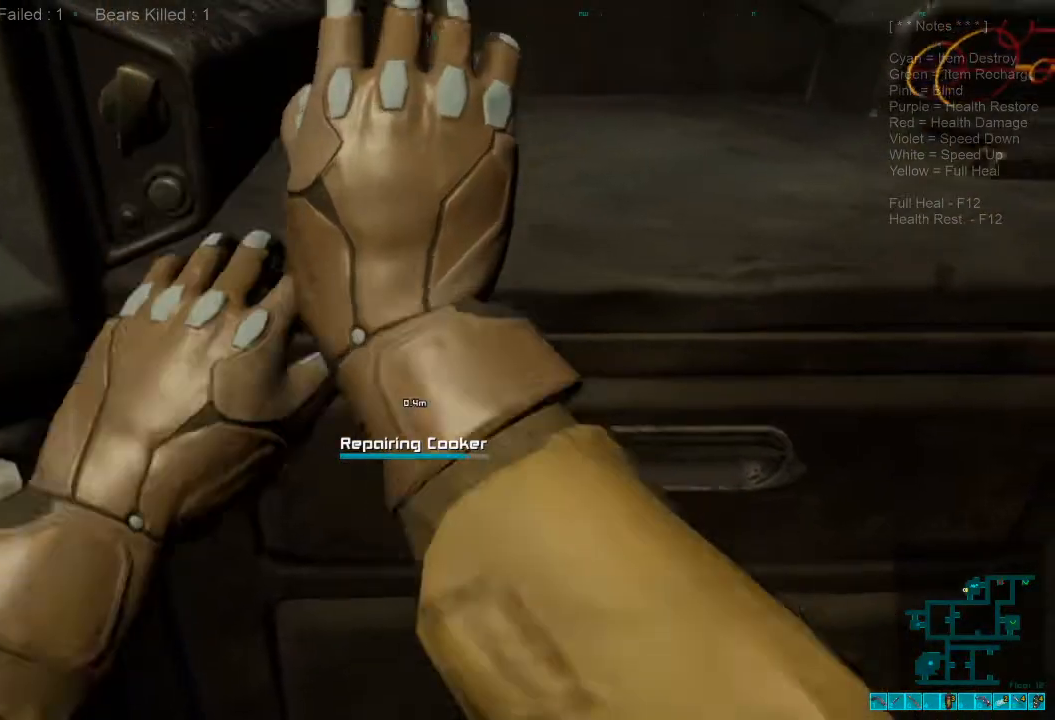
{"keys": [], "mouse": [], "events": []}
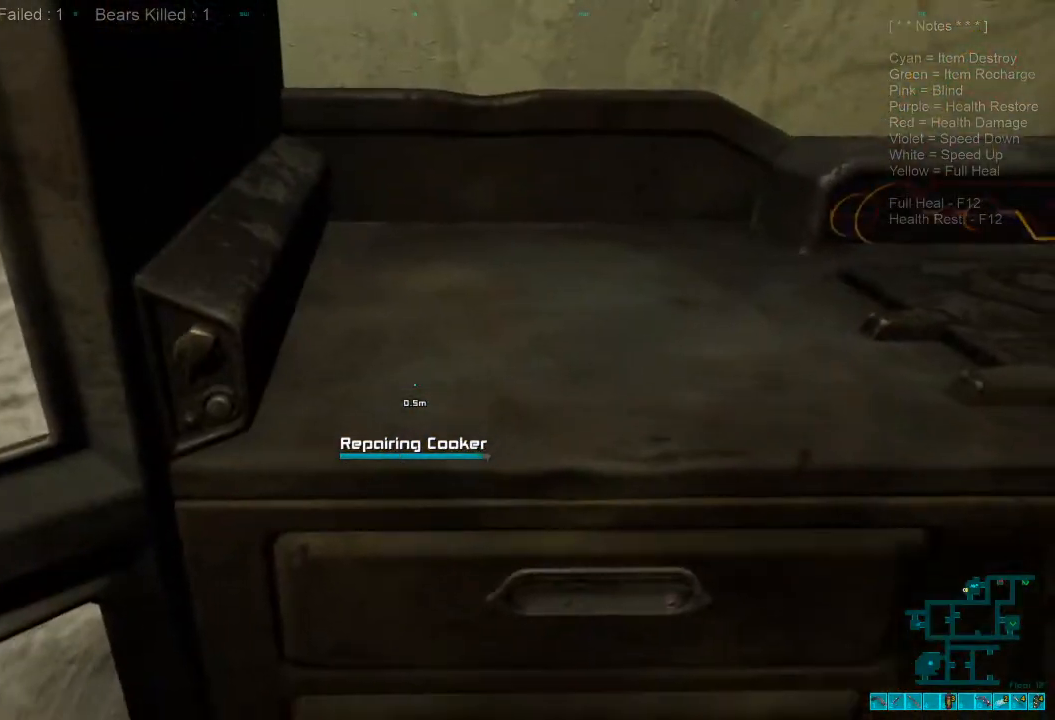
{"keys": ["a"], "mouse": [], "events": [[433, "a", "down"]]}
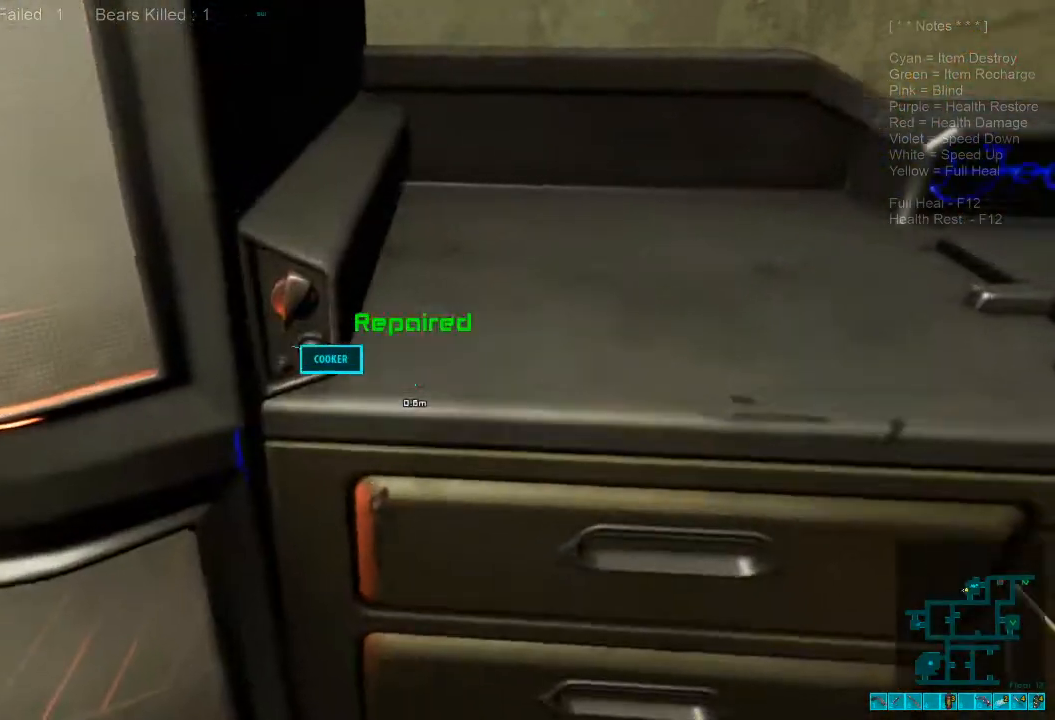
{"keys": ["w"], "mouse": [], "events": [[167, "w", "down"], [267, "a", "up"]]}
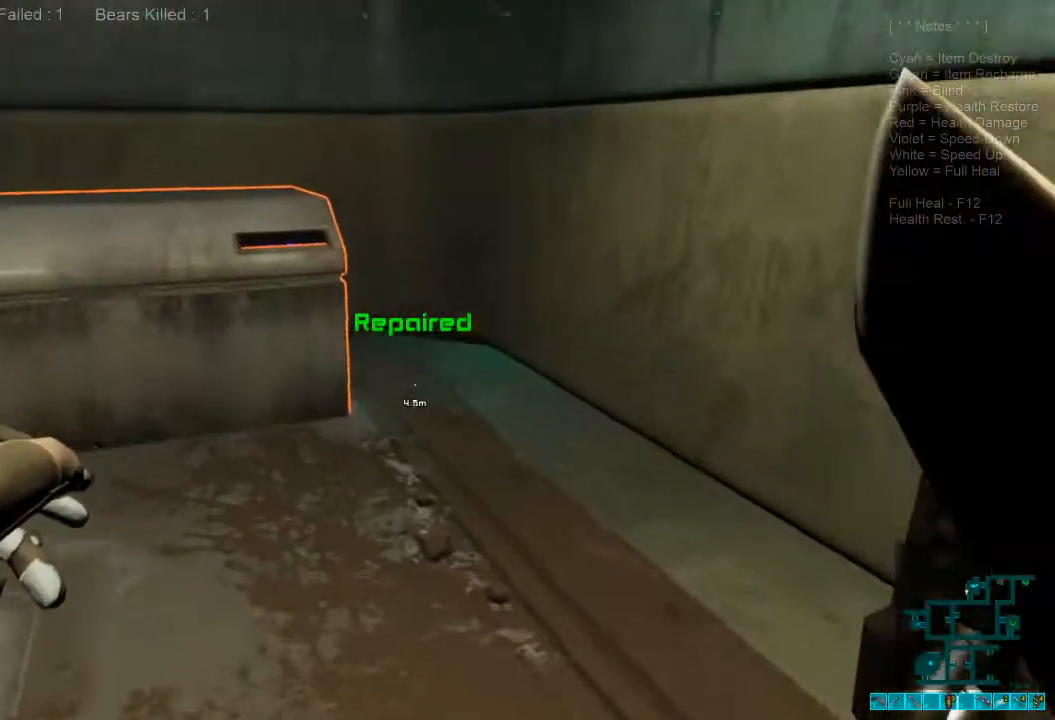
{"keys": [], "mouse": [], "events": [[167, "space", "down"], [233, "space", "up"], [333, "w", "up"], [367, "space", "down"], [433, "space", "up"]]}
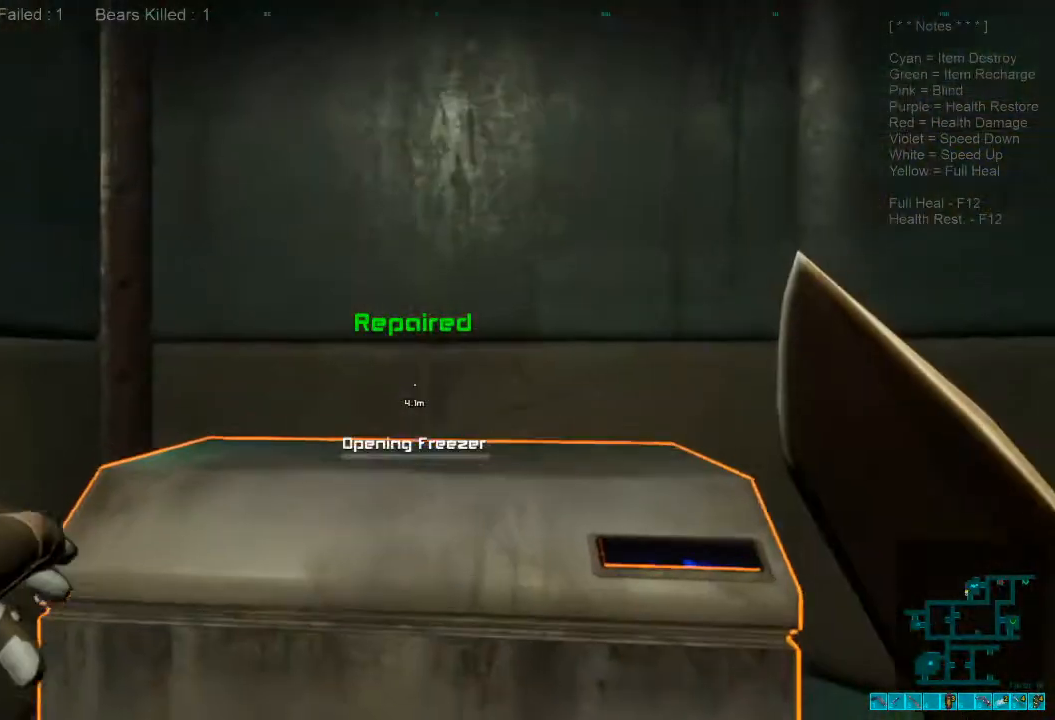
{"keys": [], "mouse": [], "events": []}
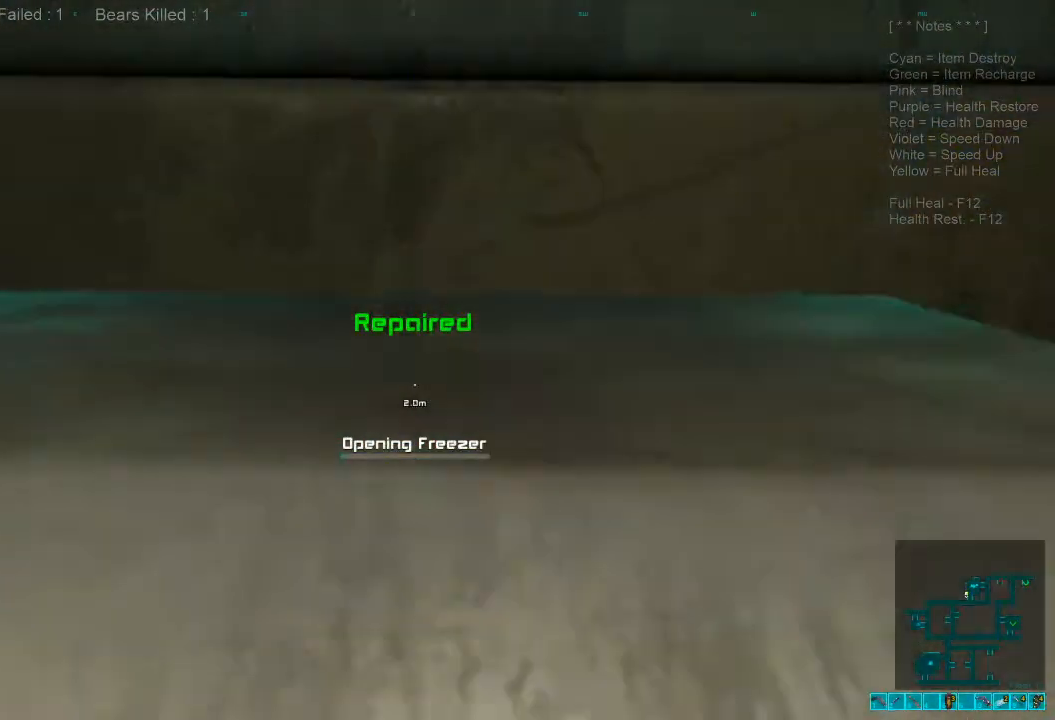
{"keys": [], "mouse": [], "events": []}
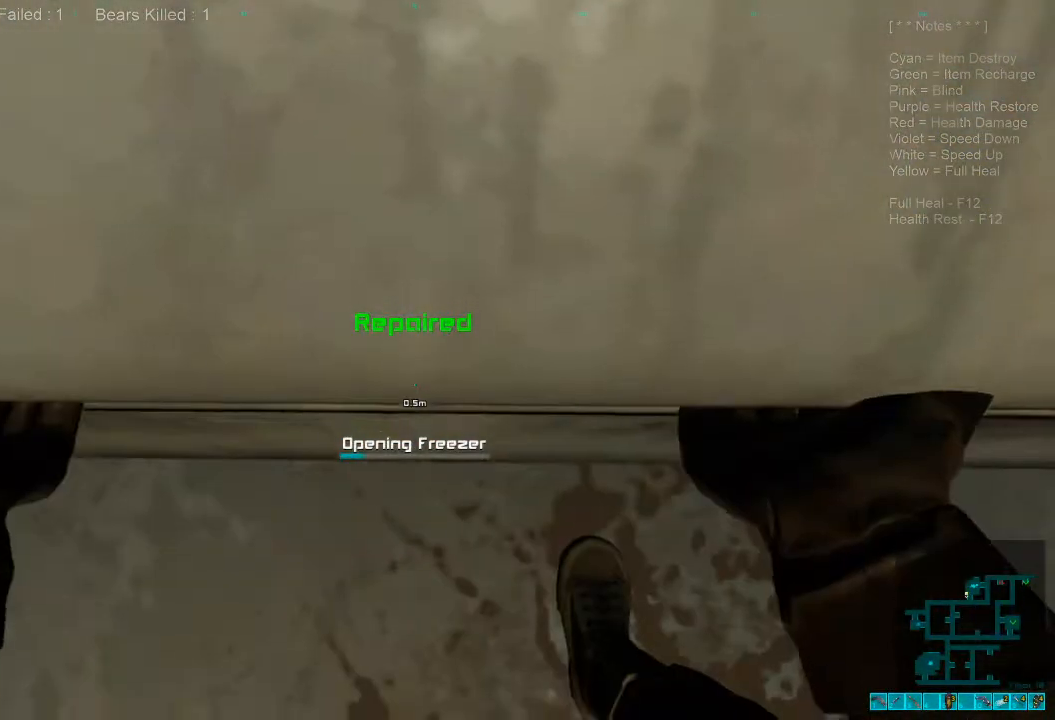
{"keys": [], "mouse": [], "events": []}
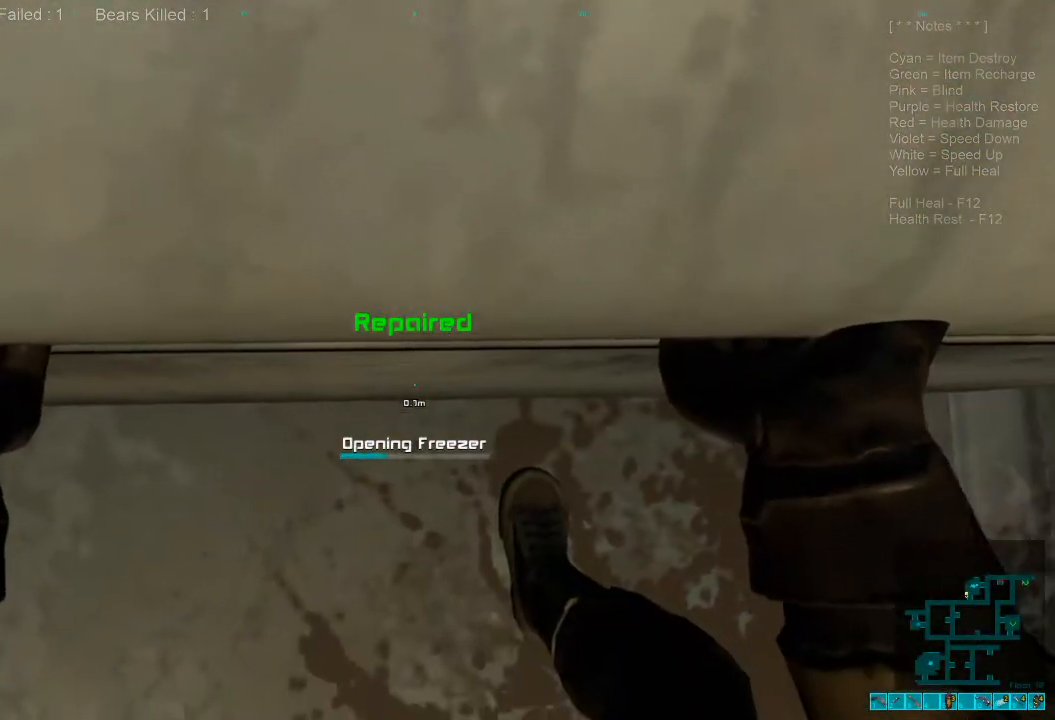
{"keys": [], "mouse": [], "events": []}
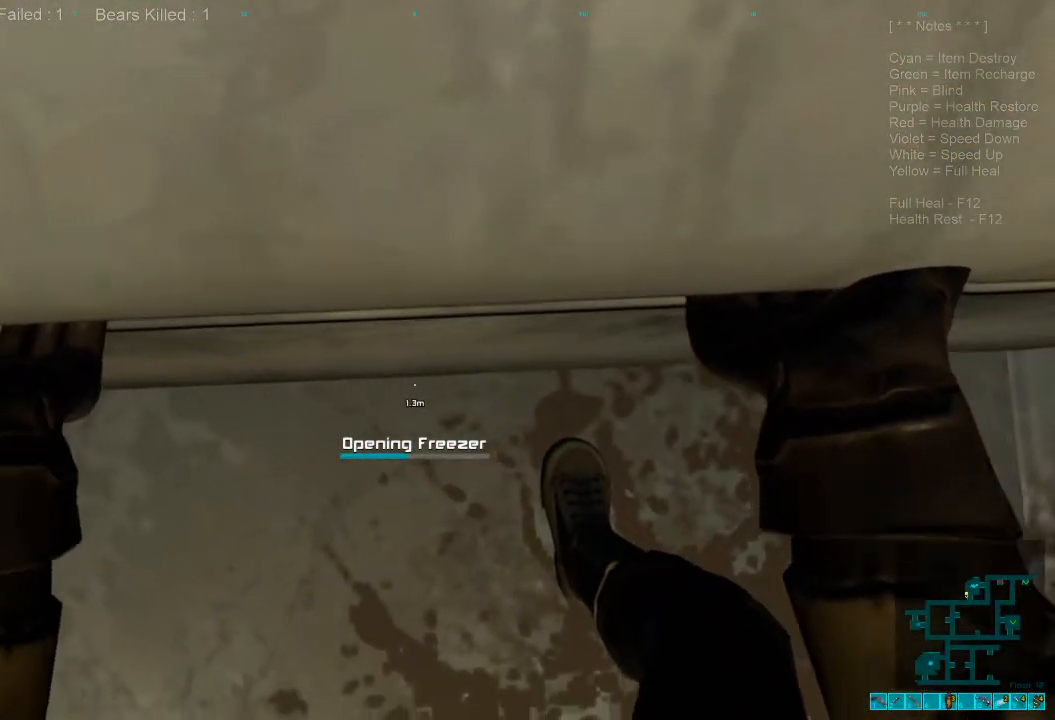
{"keys": [], "mouse": [], "events": []}
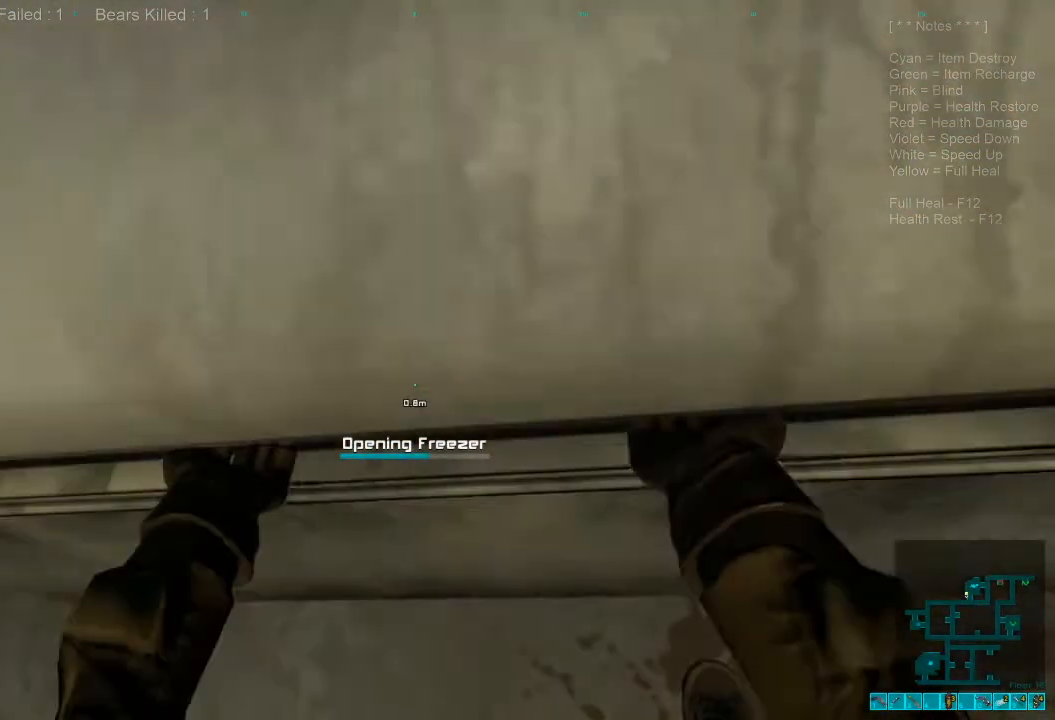
{"keys": [], "mouse": [], "events": []}
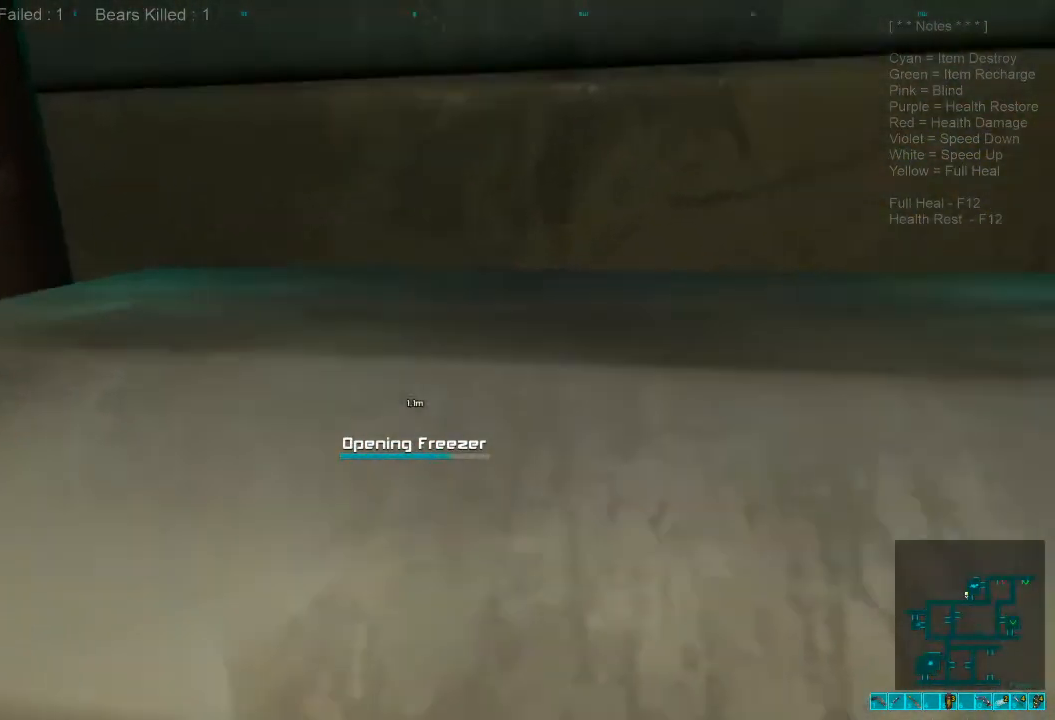
{"keys": [], "mouse": [], "events": []}
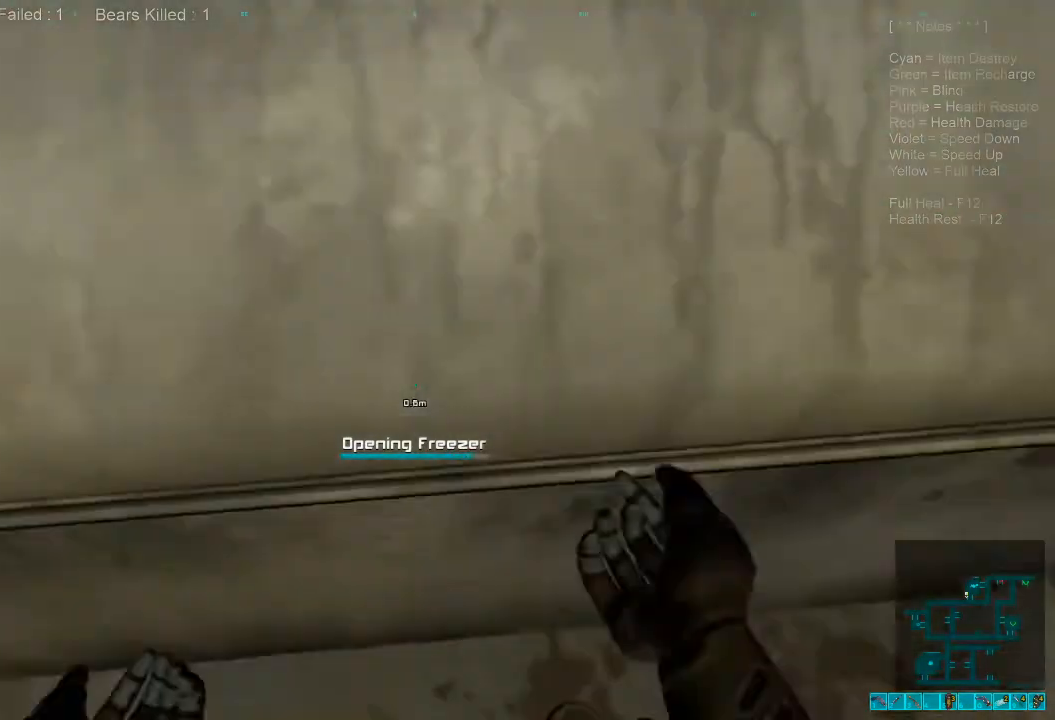
{"keys": [], "mouse": [], "events": []}
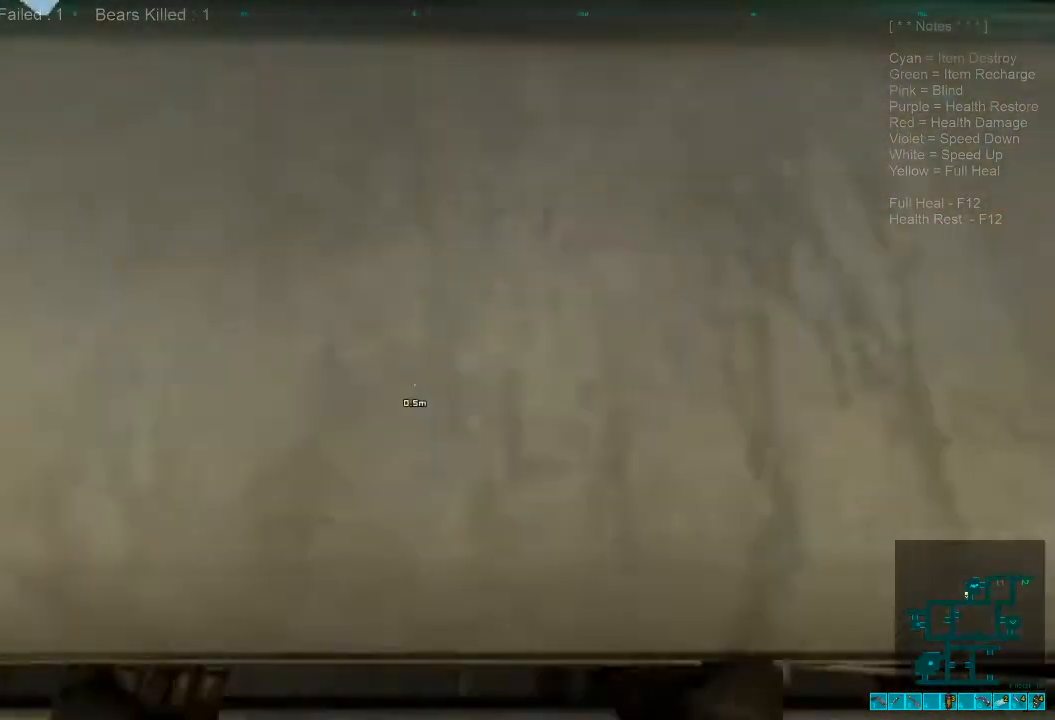
{"keys": ["s"], "mouse": [], "events": [[100, "s", "down"], [300, "space", "down"], [367, "space", "up"]]}
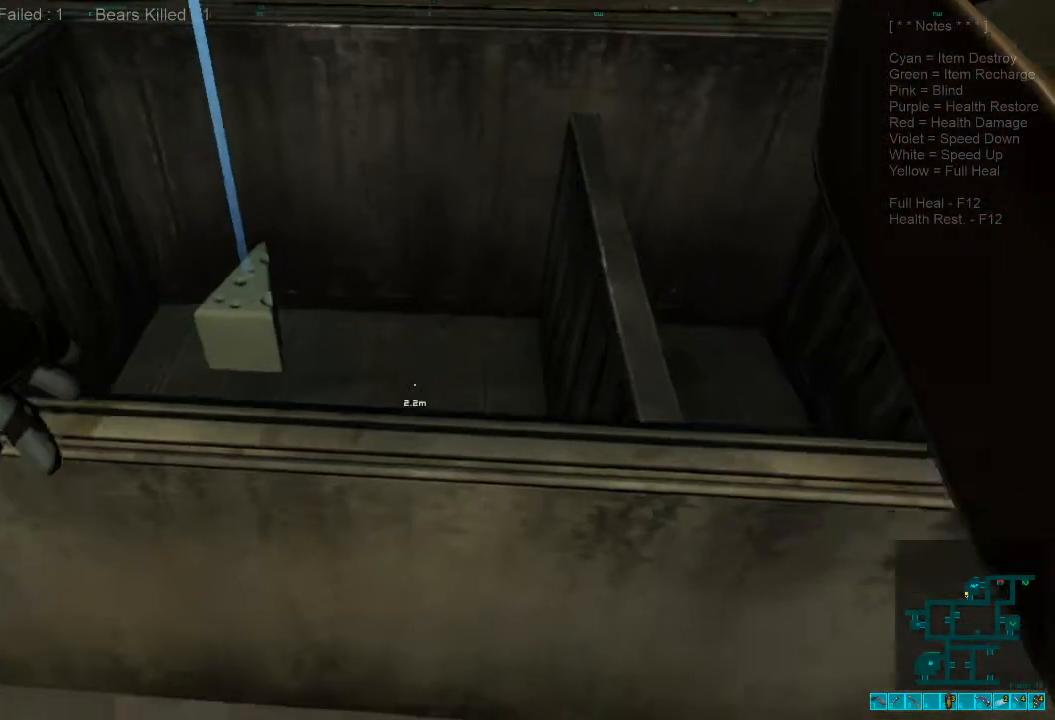
{"keys": ["d", "w"], "mouse": [], "events": [[33, "space", "down"], [100, "space", "up"], [200, "space", "down"], [300, "d", "down"], [300, "space", "up"], [333, "s", "up"], [500, "w", "down"]]}
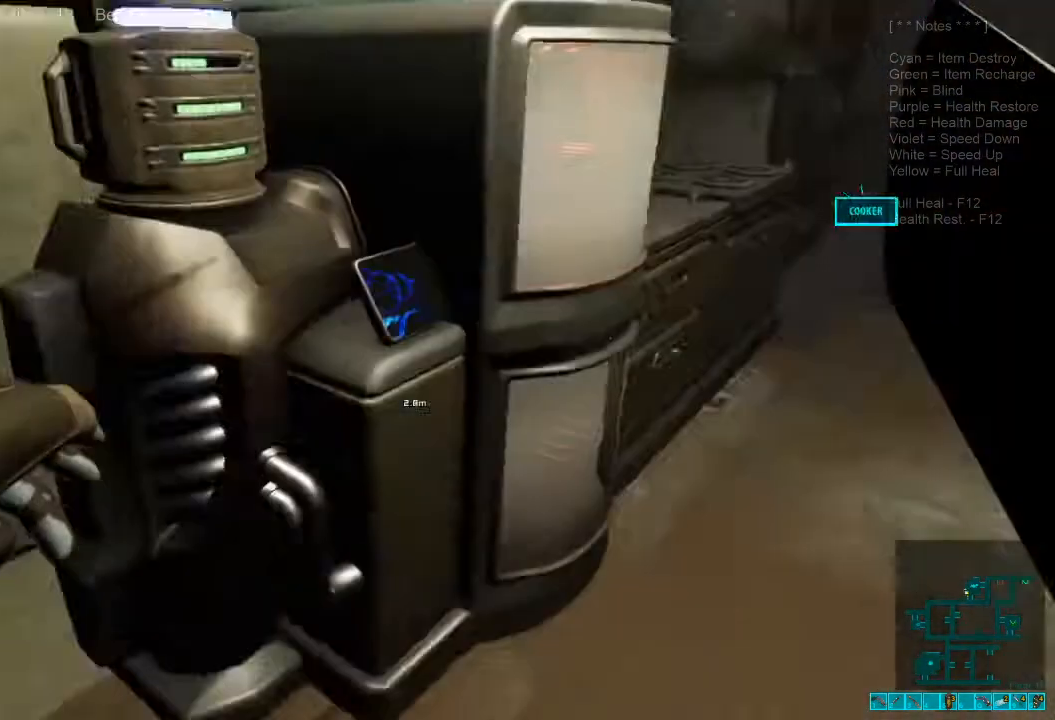
{"keys": ["shift", "w"], "mouse": [], "events": [[400, "d", "up"], [400, "shift", "down"]]}
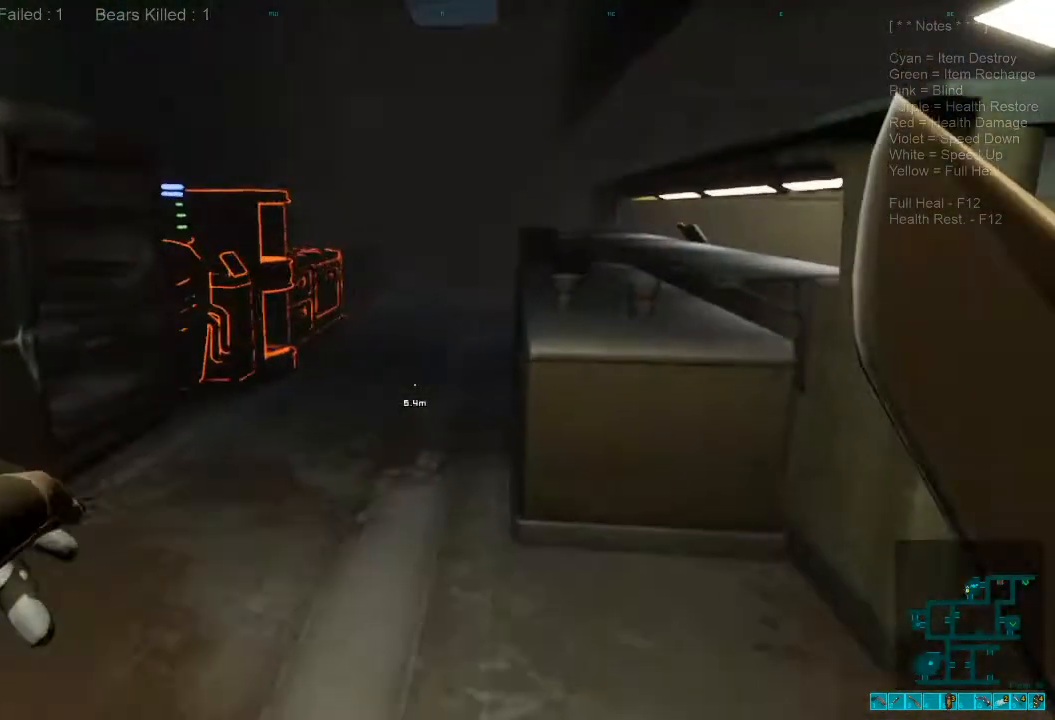
{"keys": ["shift", "w"], "mouse": [], "events": [[267, "a", "down"], [433, "a", "up"]]}
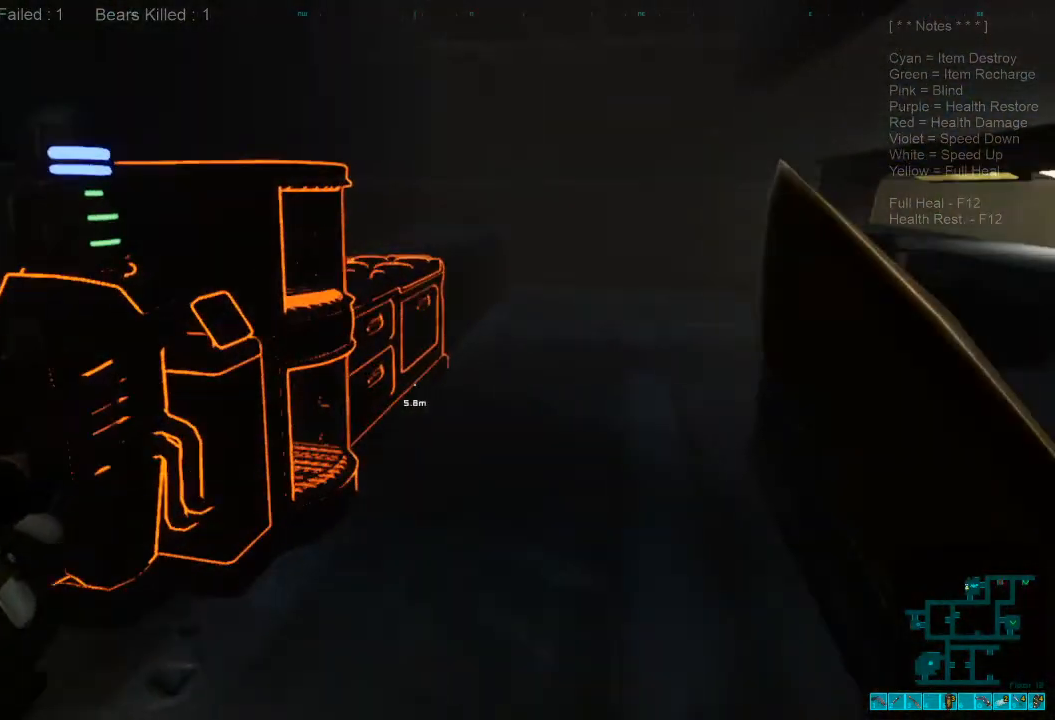
{"keys": [], "mouse": [], "events": [[33, "d", "down"], [100, "shift", "up"], [167, "space", "down"], [267, "space", "up"], [333, "w", "up"], [367, "space", "down"], [467, "space", "up"], [500, "d", "up"]]}
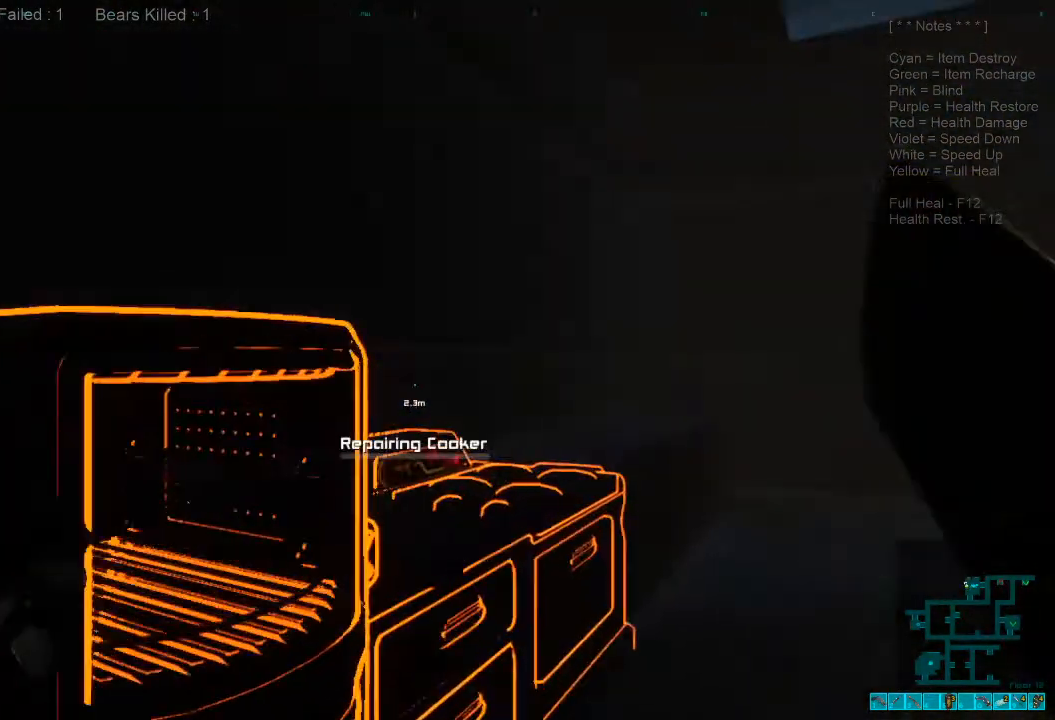
{"keys": [], "mouse": [], "events": []}
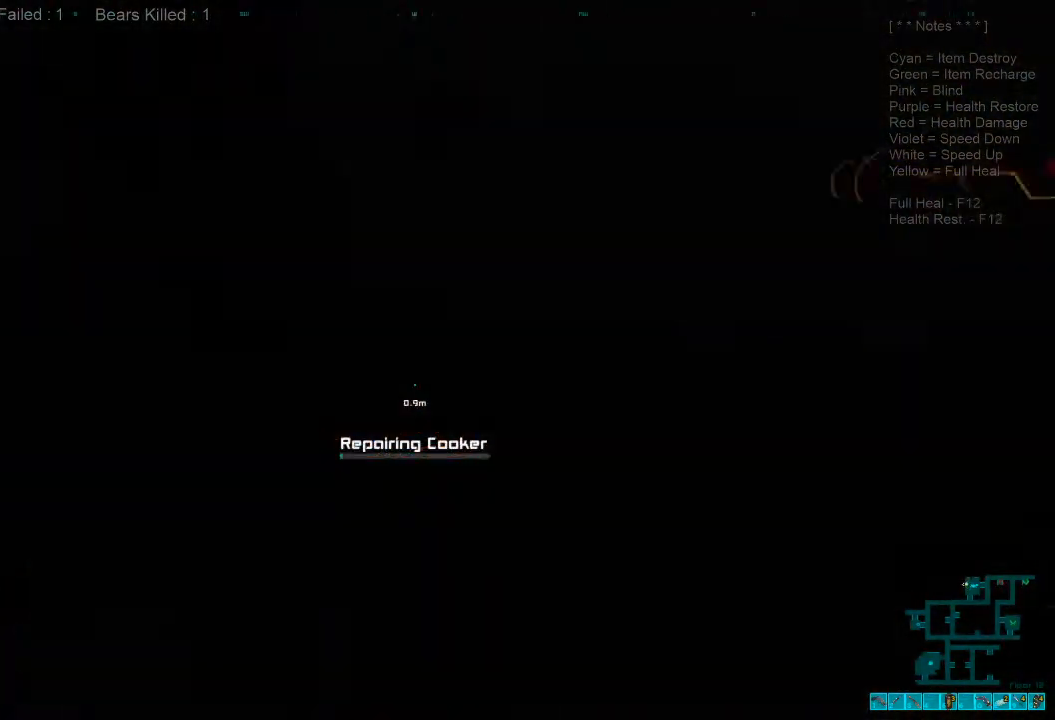
{"keys": [], "mouse": [], "events": []}
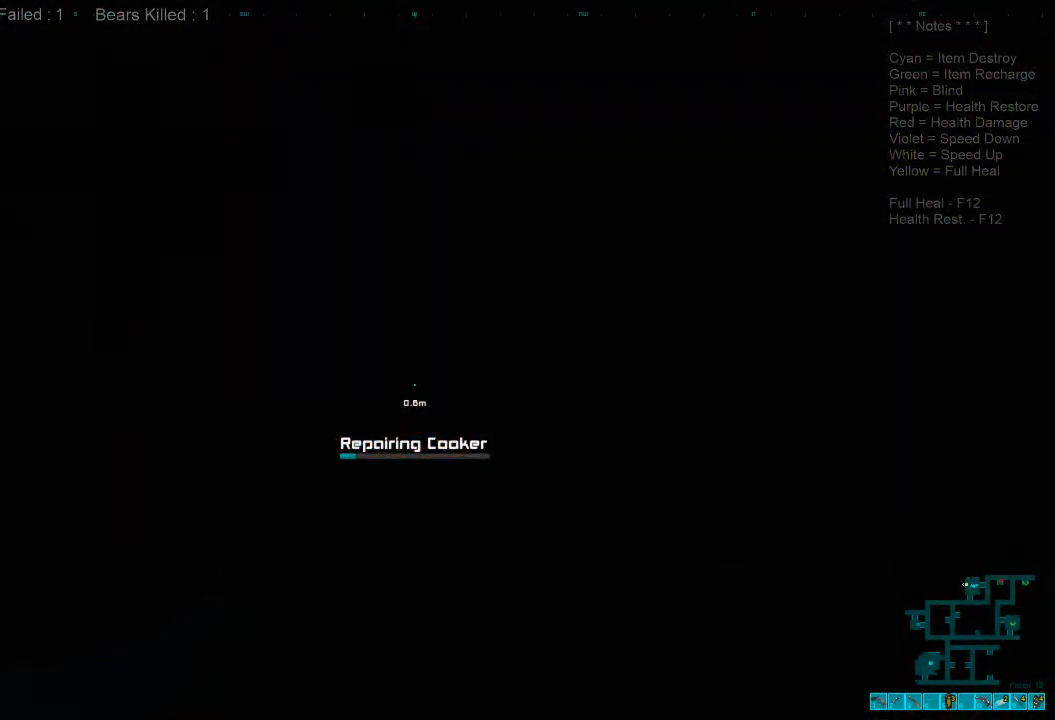
{"keys": [], "mouse": [], "events": []}
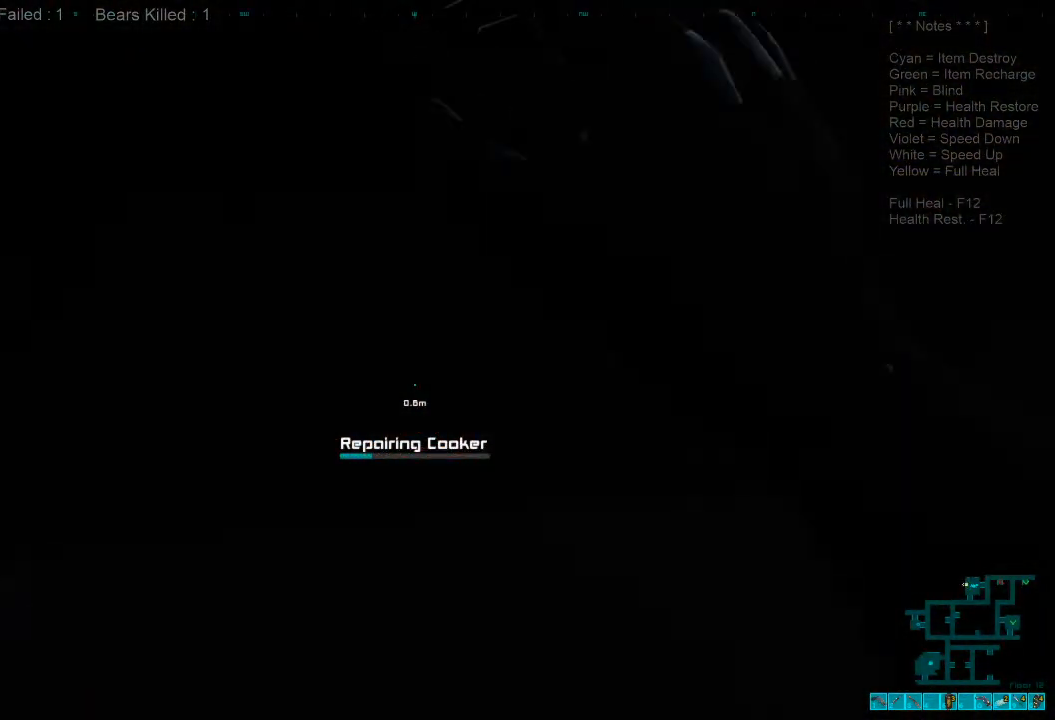
{"keys": [], "mouse": [], "events": [[333, "f", "down"], [433, "f", "up"]]}